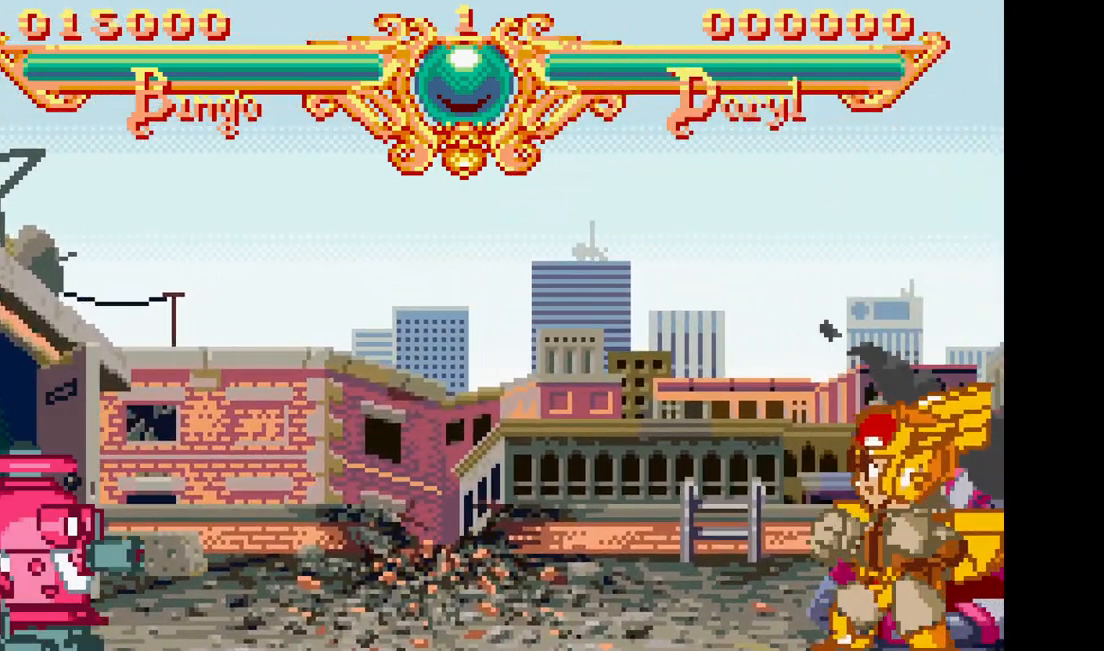
Gameplay with a controller (arcade stick); each line is a JSON object with the inputs held at the frame after it (dt_ms = milliseconds from this image to that frame). "events" lists button and stick changes between this image and that frame as [ms after this image, input, new state], when the widget could be followed in between. Not read: CROSS L3 R3.
{"dt_ms": 500, "buttons": ["DPAD_LEFT"], "events": [[500, "DPAD_LEFT", "down"]]}
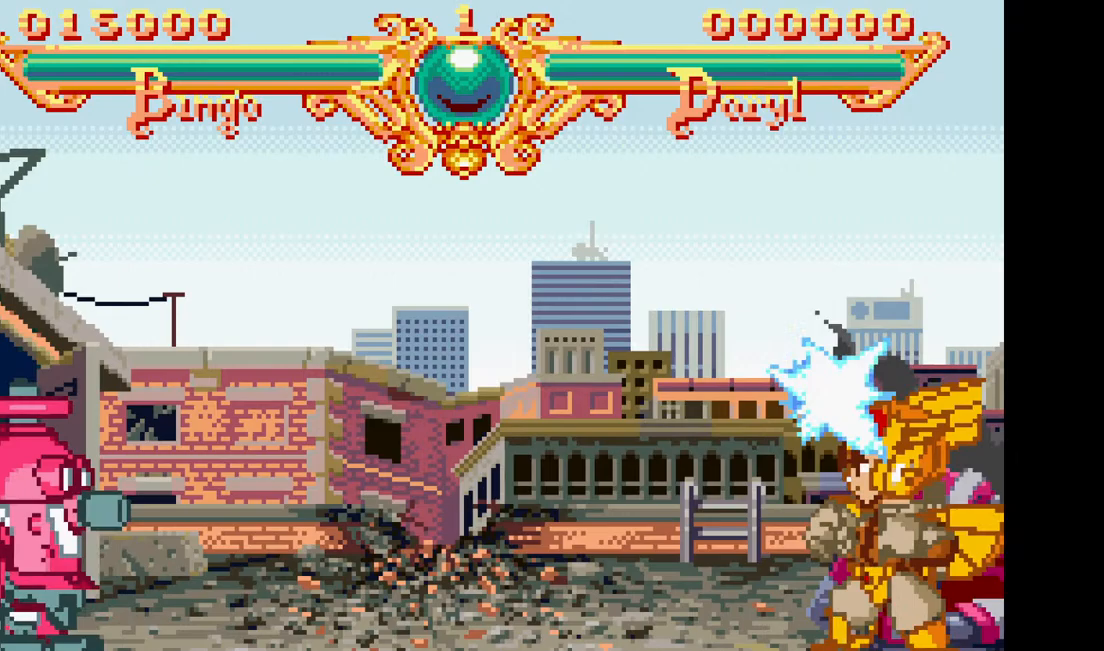
{"dt_ms": 500, "buttons": [], "events": [[133, "DPAD_LEFT", "up"]]}
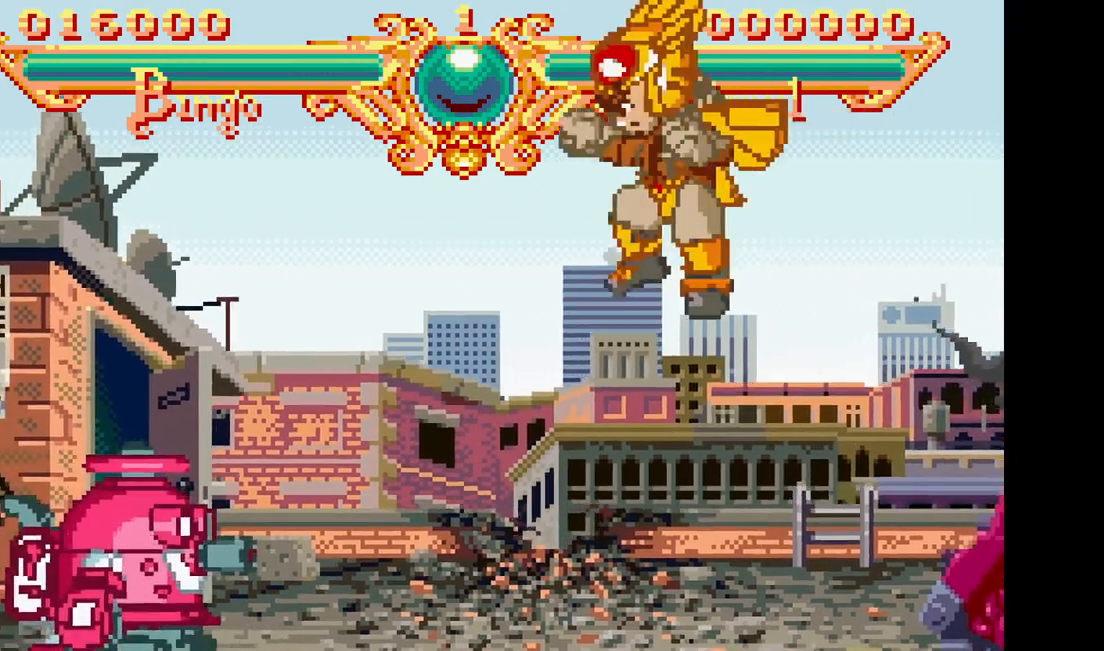
{"dt_ms": 500, "buttons": [], "events": []}
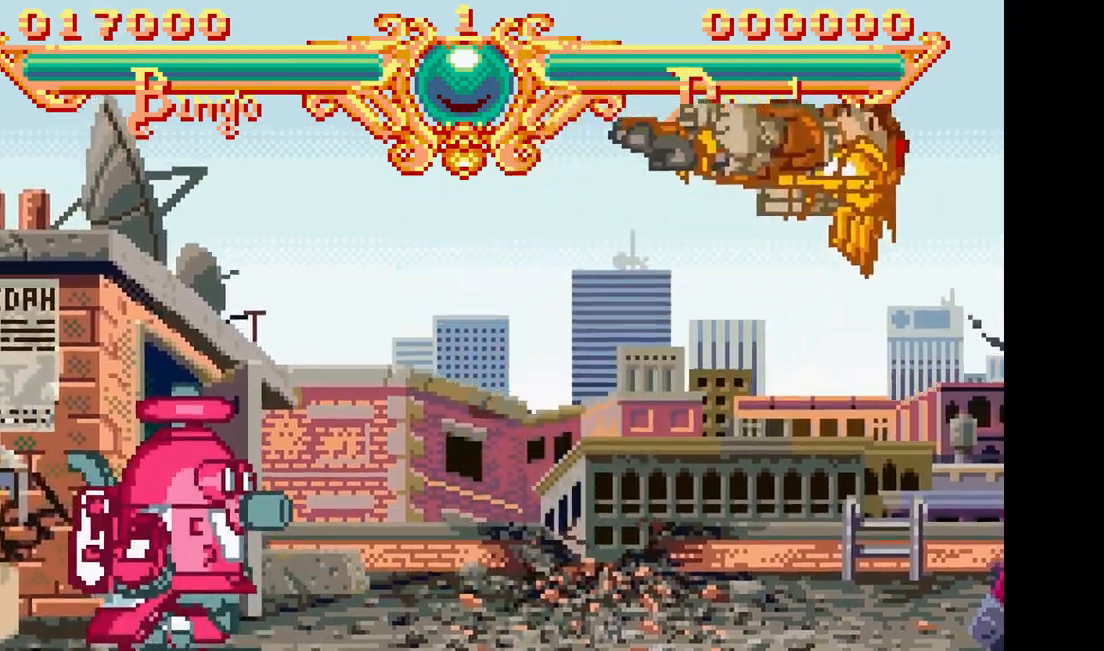
{"dt_ms": 500, "buttons": [], "events": []}
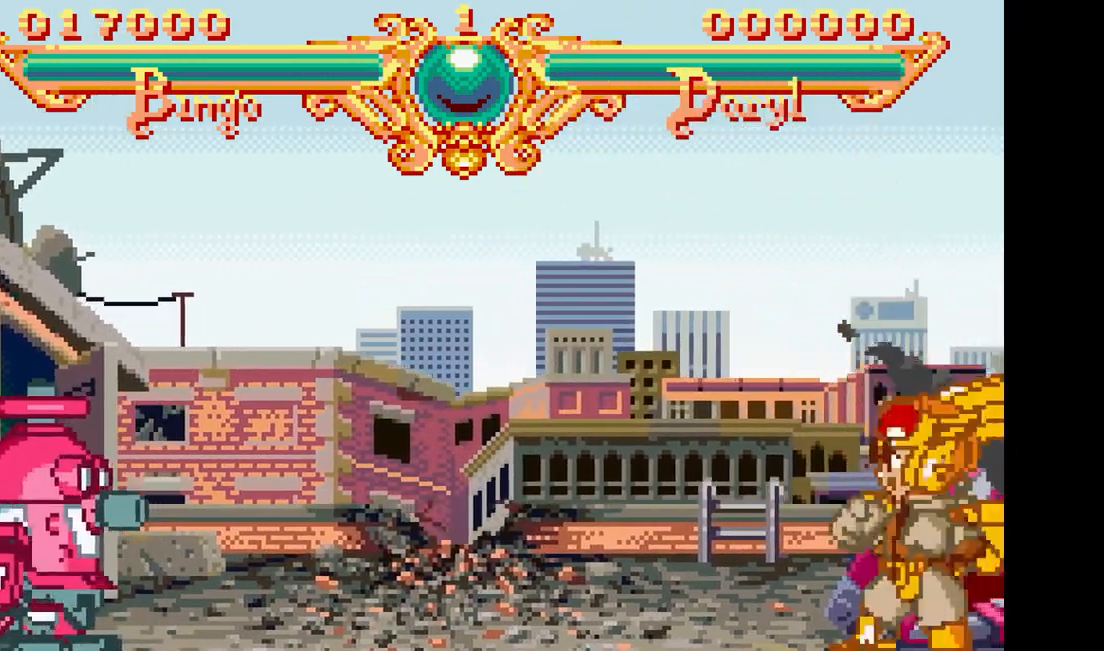
{"dt_ms": 500, "buttons": []}
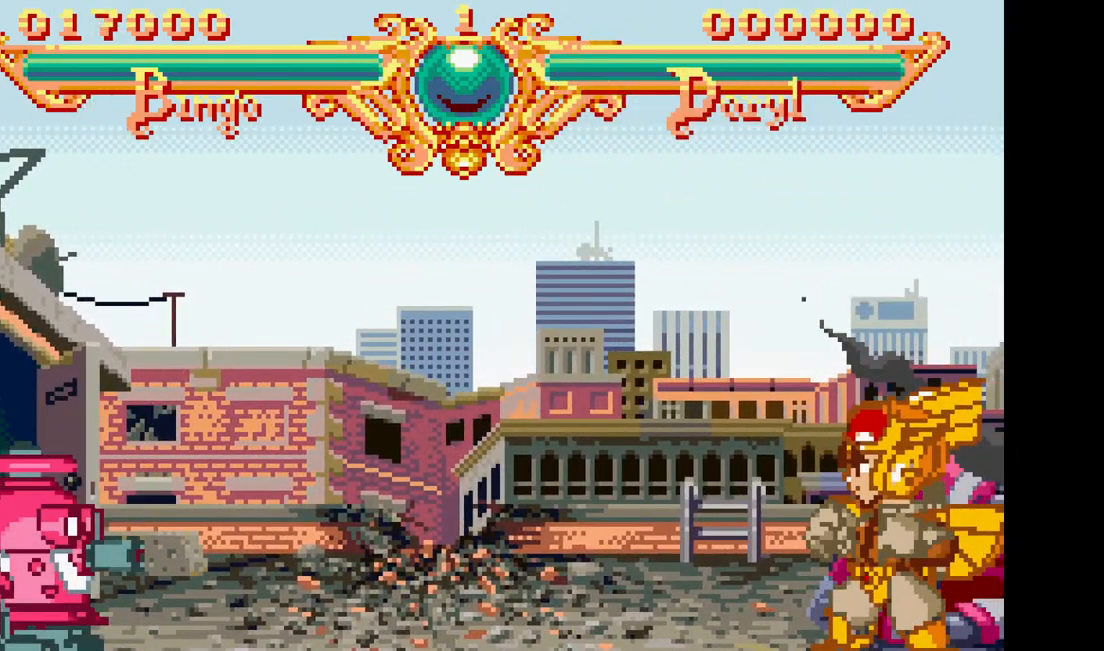
{"dt_ms": 500, "buttons": [], "events": []}
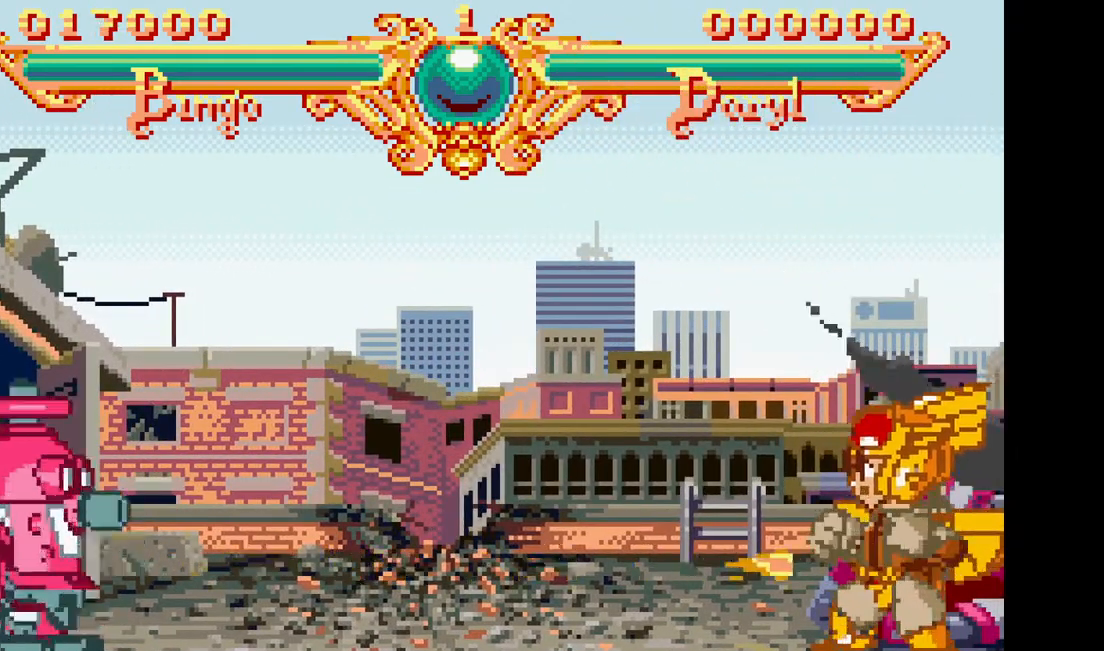
{"dt_ms": 500, "buttons": [], "events": [[33, "DPAD_LEFT", "down"], [183, "DPAD_LEFT", "up"]]}
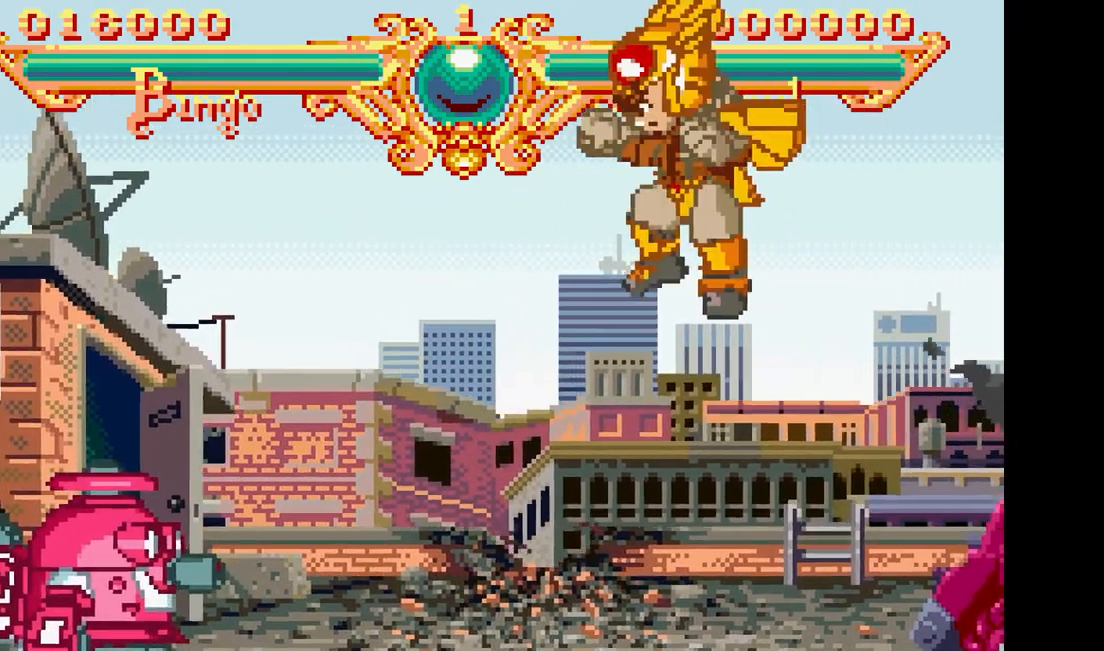
{"dt_ms": 1000, "buttons": []}
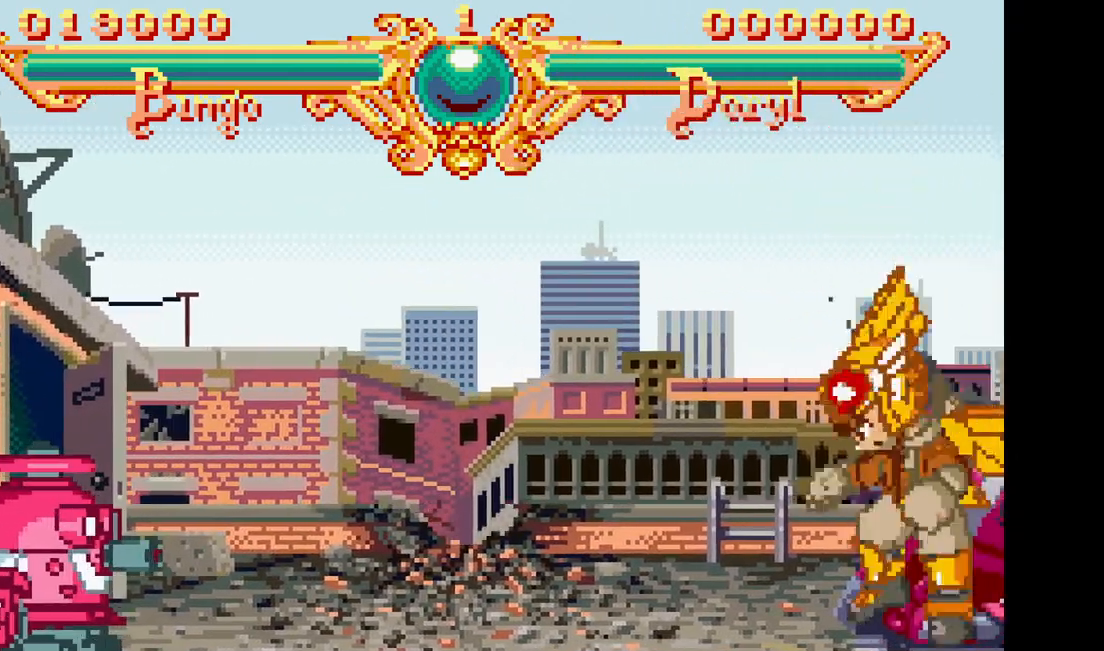
{"dt_ms": 1000, "buttons": []}
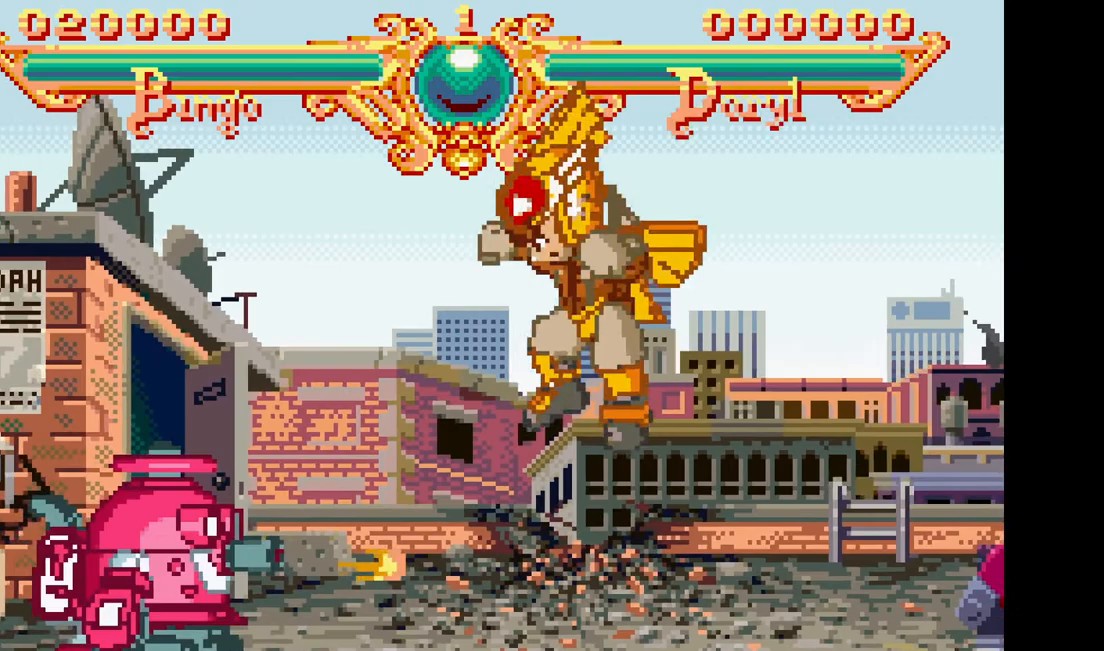
{"dt_ms": 1000, "buttons": []}
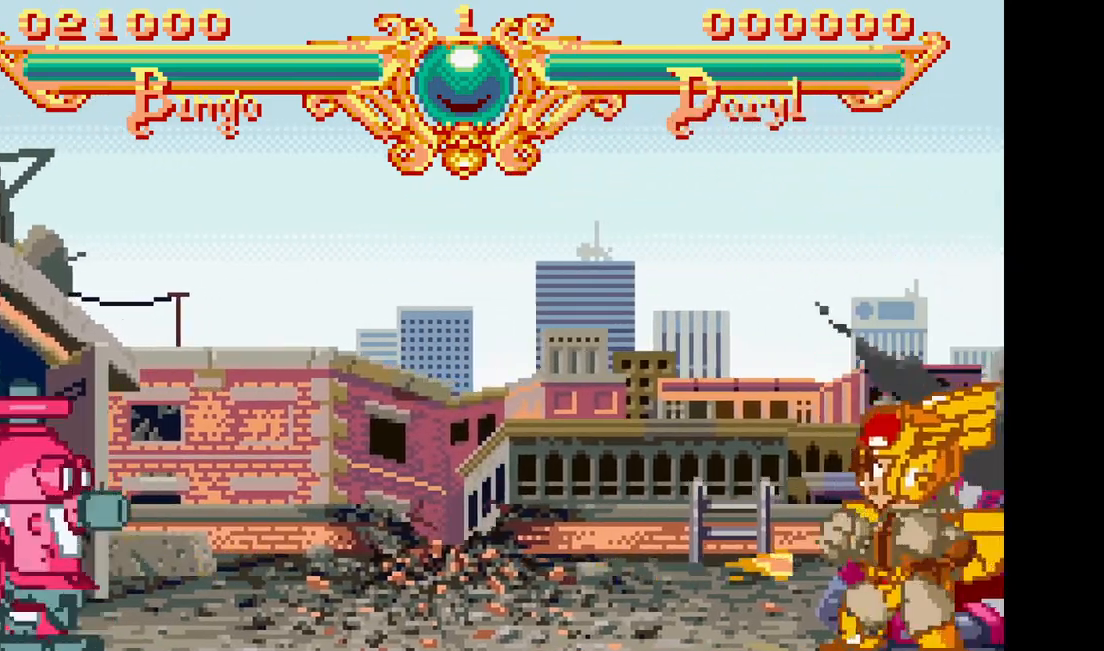
{"dt_ms": 500, "buttons": [], "events": []}
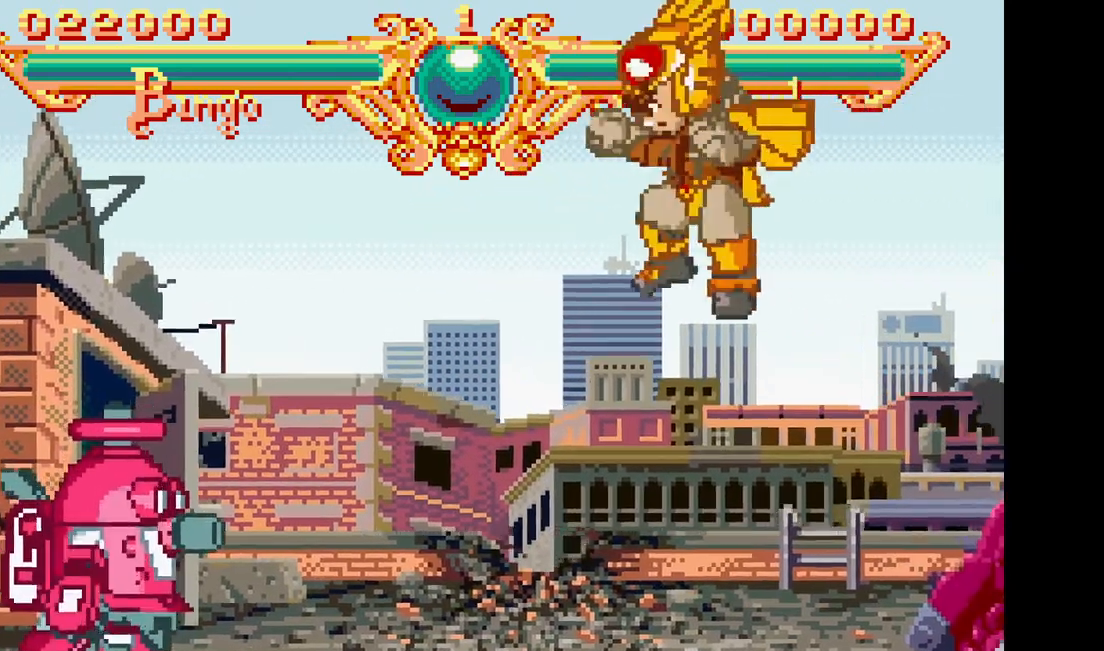
{"dt_ms": 1000, "buttons": []}
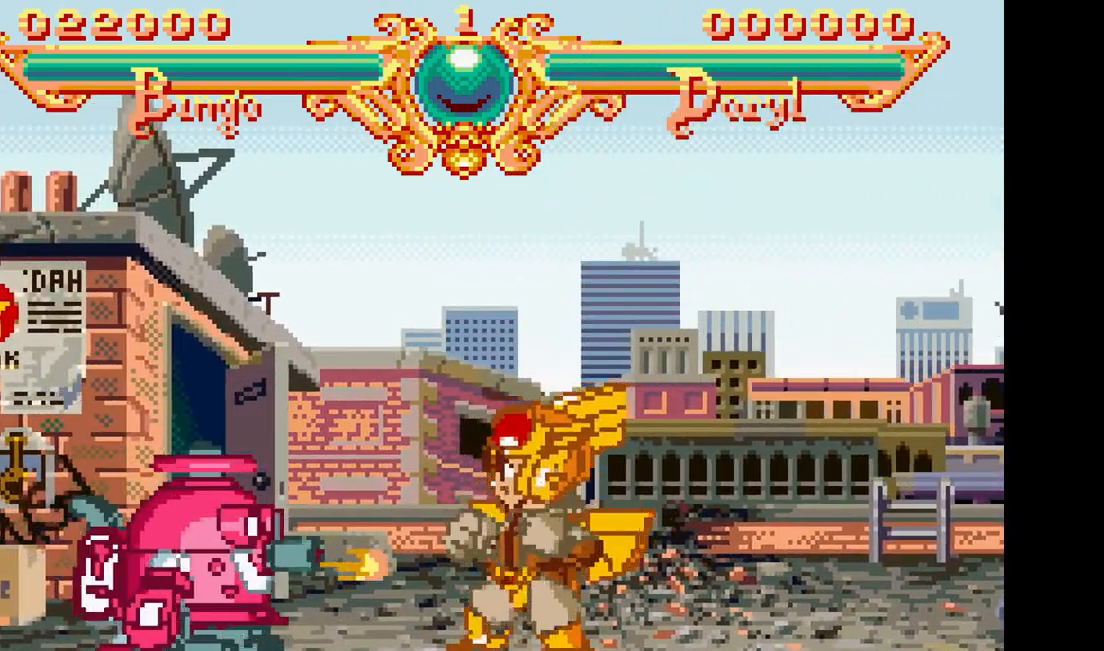
{"dt_ms": 500, "buttons": [], "events": [[267, "DPAD_LEFT", "down"], [417, "DPAD_LEFT", "up"]]}
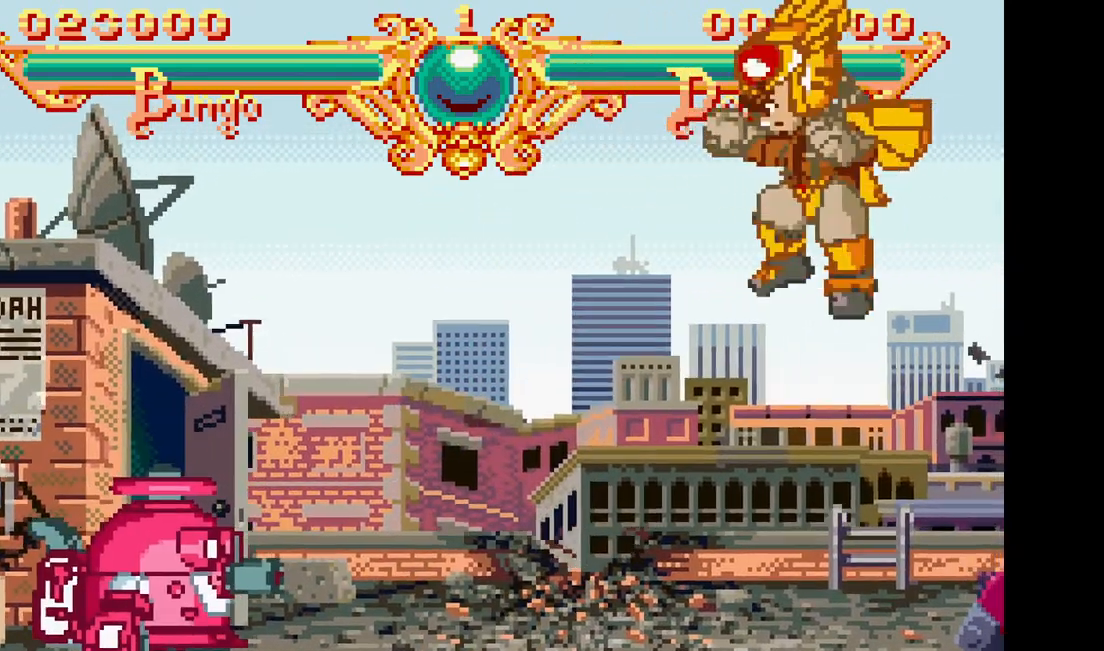
{"dt_ms": 500, "buttons": [], "events": []}
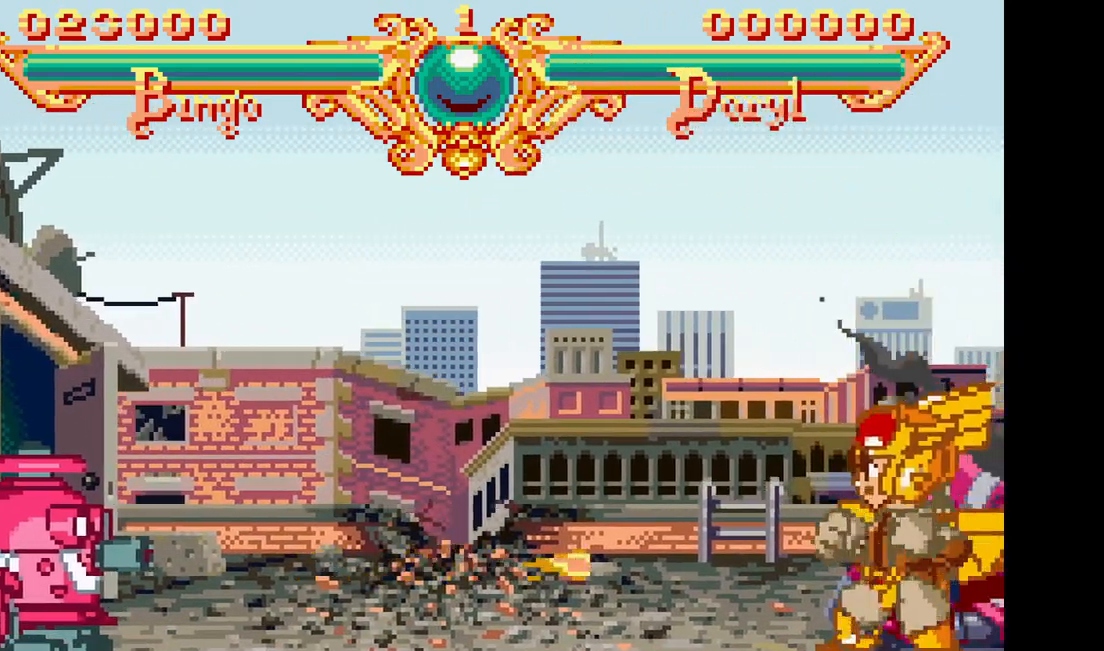
{"dt_ms": 500, "buttons": []}
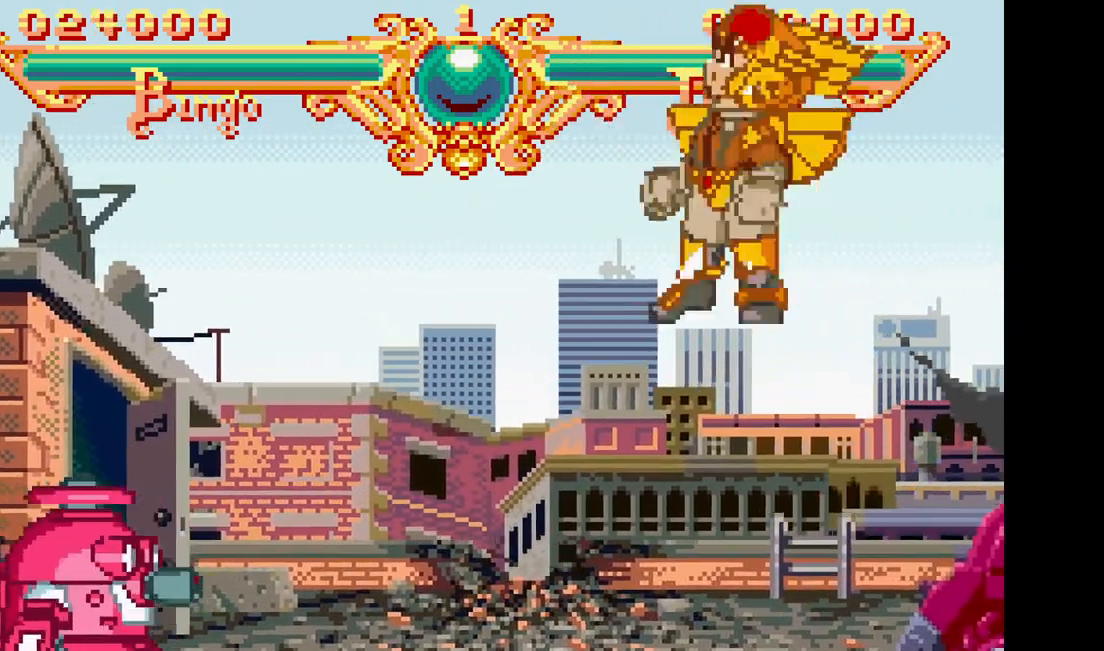
{"dt_ms": 1000, "buttons": []}
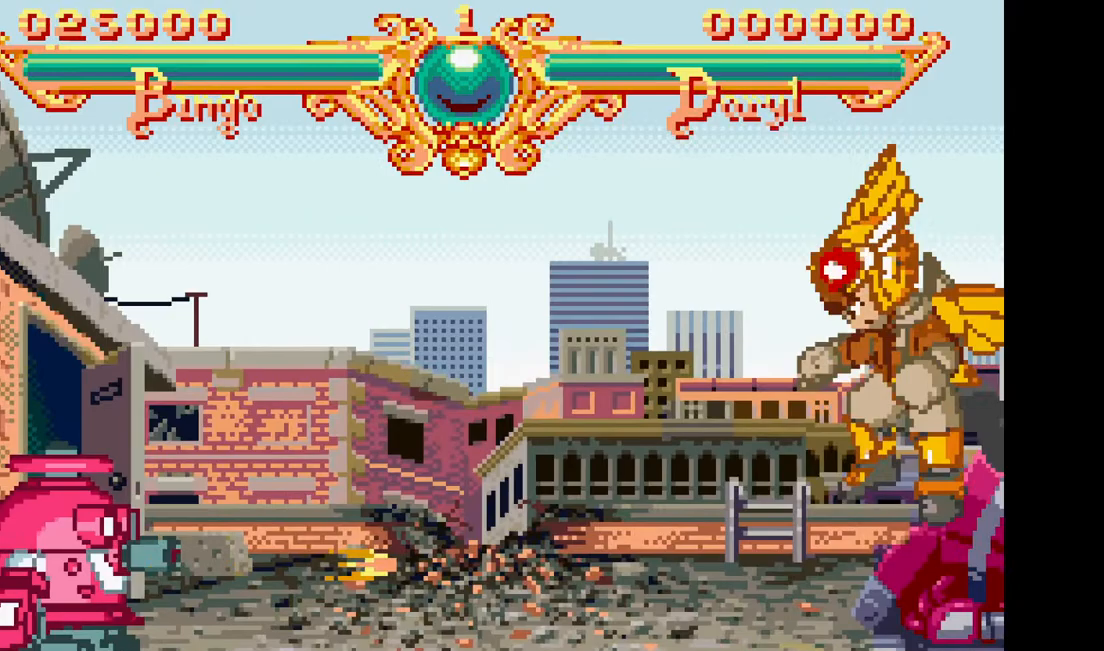
{"dt_ms": 500, "buttons": [], "events": []}
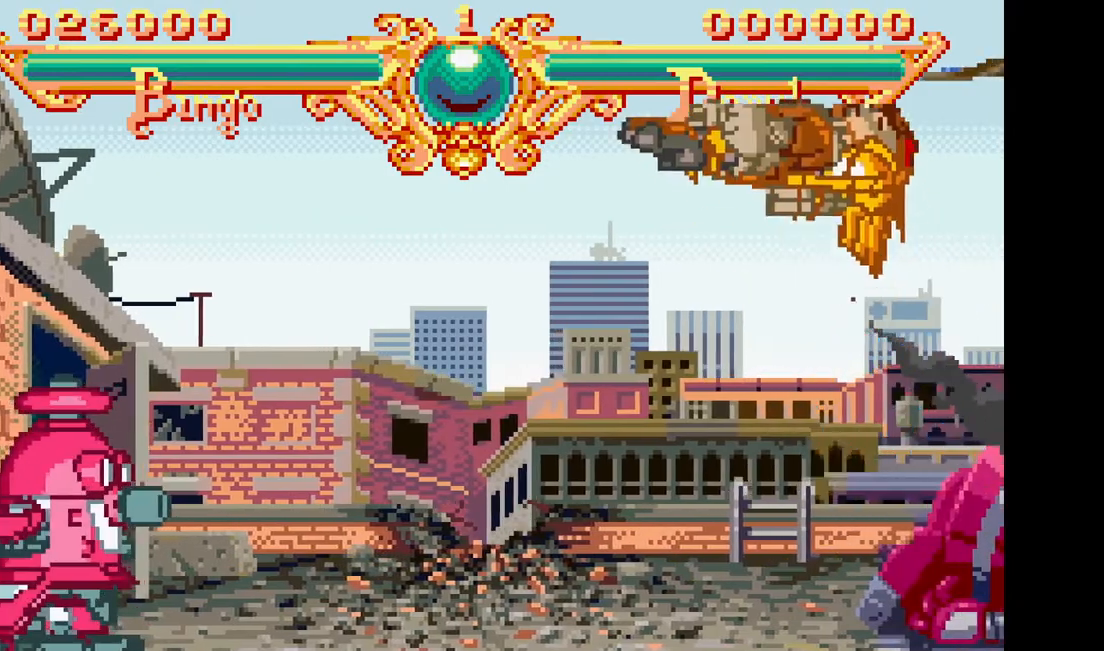
{"dt_ms": 500, "buttons": []}
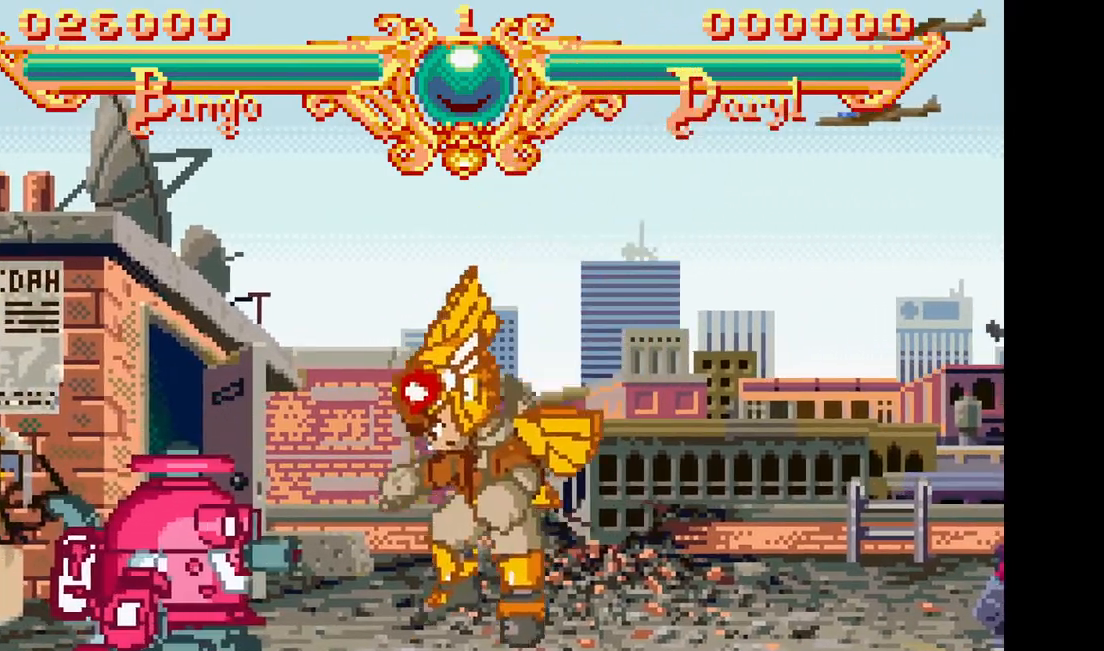
{"dt_ms": 500, "buttons": []}
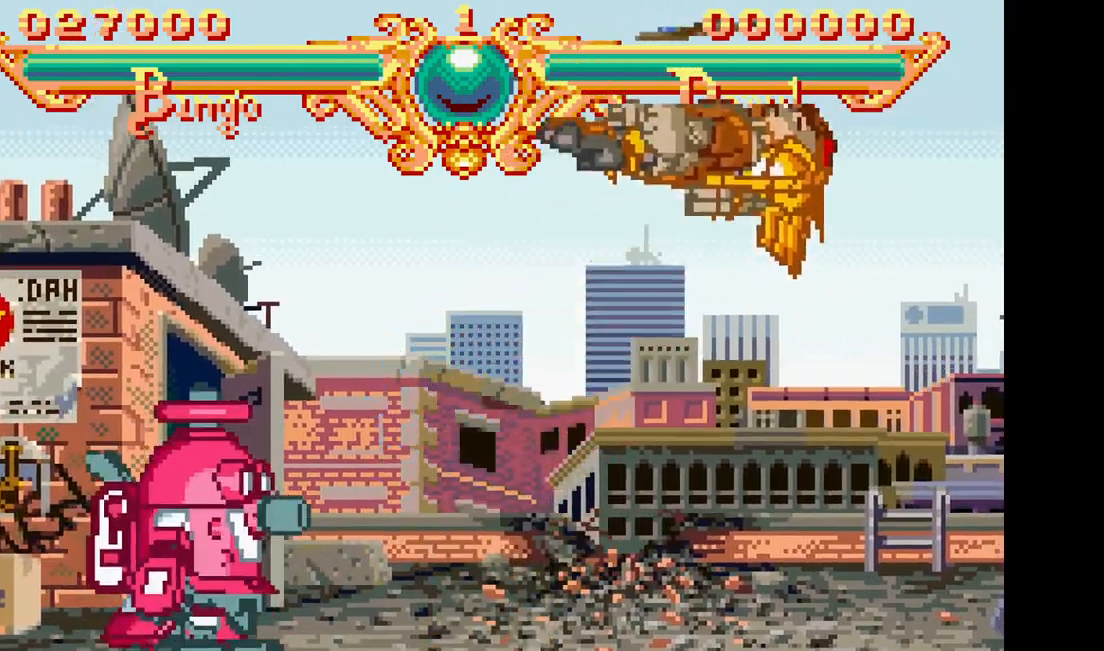
{"dt_ms": 500, "buttons": ["DPAD_LEFT"], "events": [[500, "DPAD_LEFT", "down"]]}
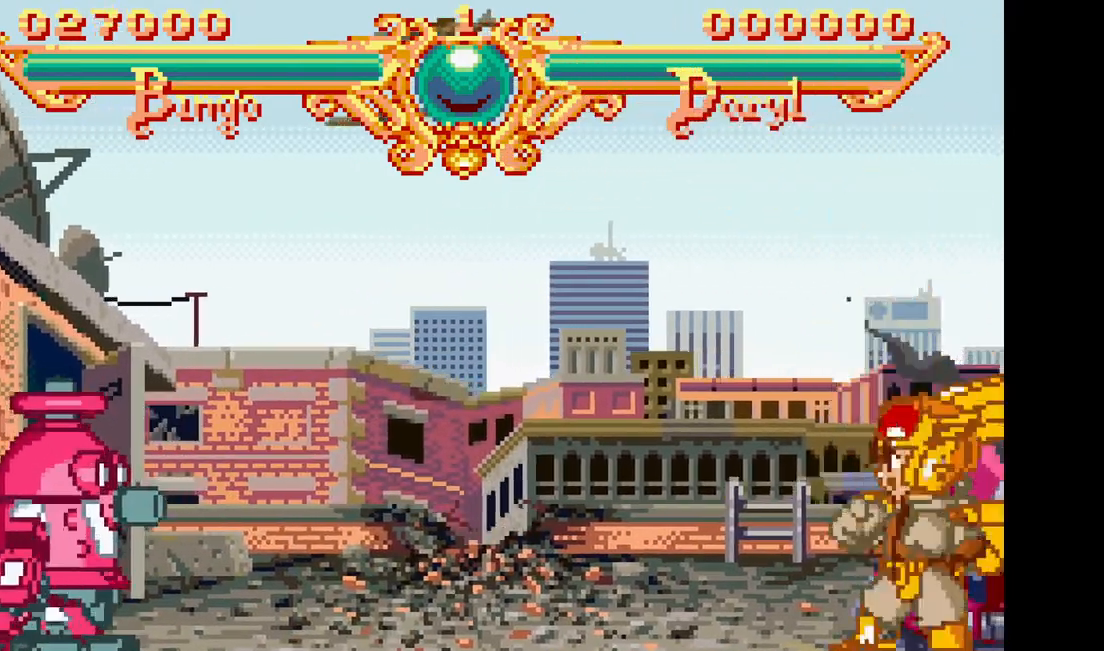
{"dt_ms": 500, "buttons": [], "events": [[150, "DPAD_LEFT", "up"]]}
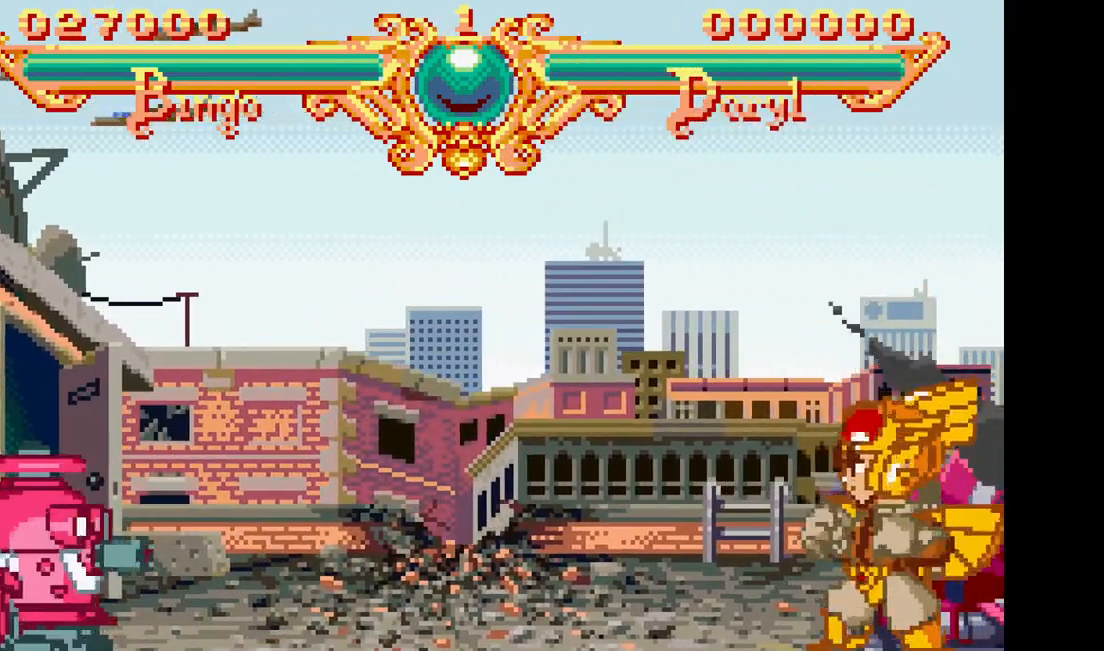
{"dt_ms": 500, "buttons": []}
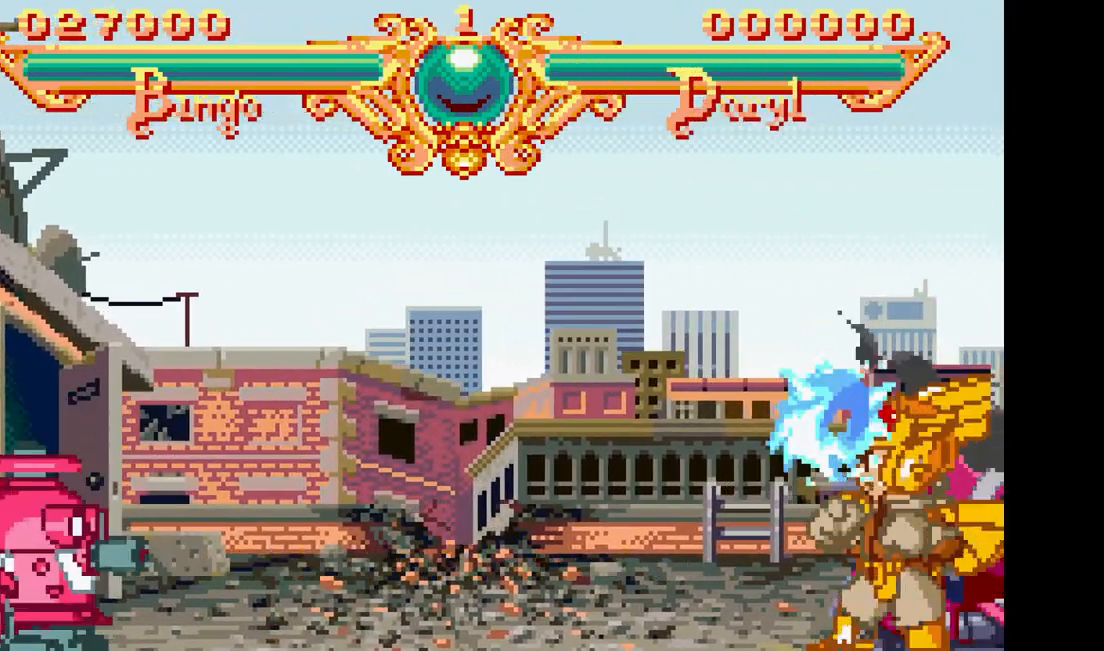
{"dt_ms": 500, "buttons": [], "events": []}
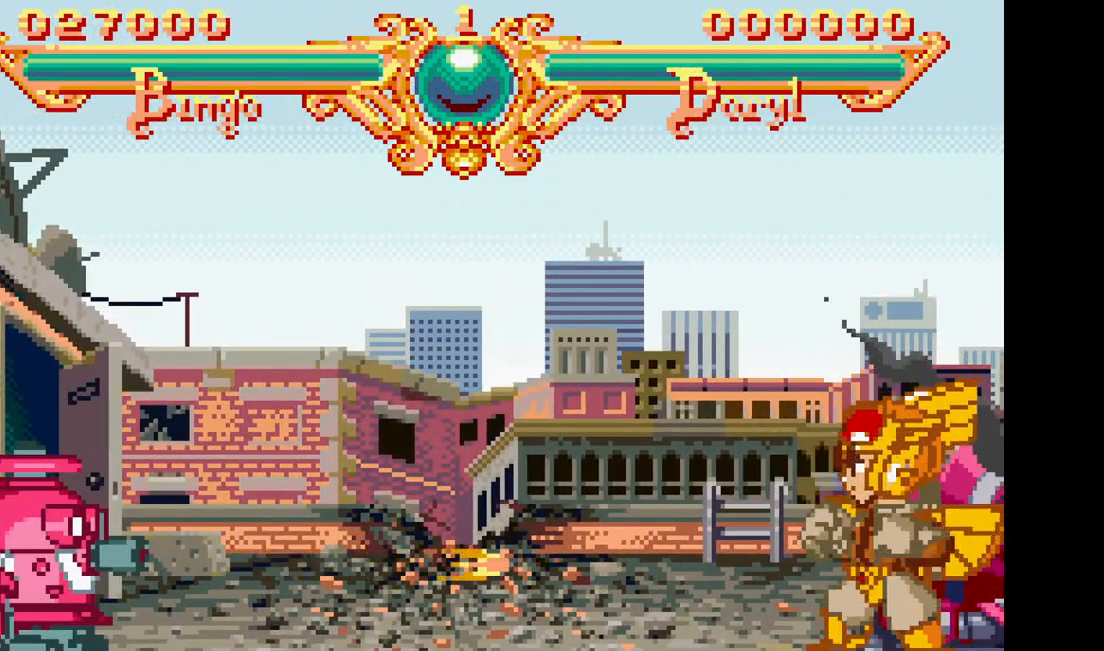
{"dt_ms": 500, "buttons": []}
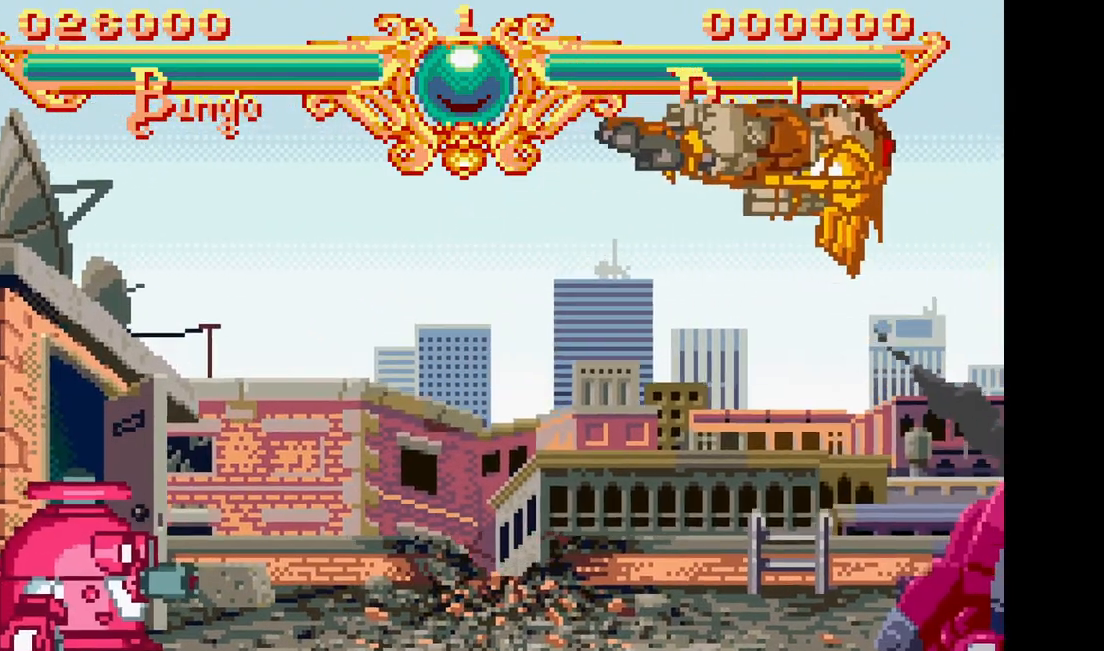
{"dt_ms": 500, "buttons": ["DPAD_LEFT"], "events": [[500, "DPAD_LEFT", "down"]]}
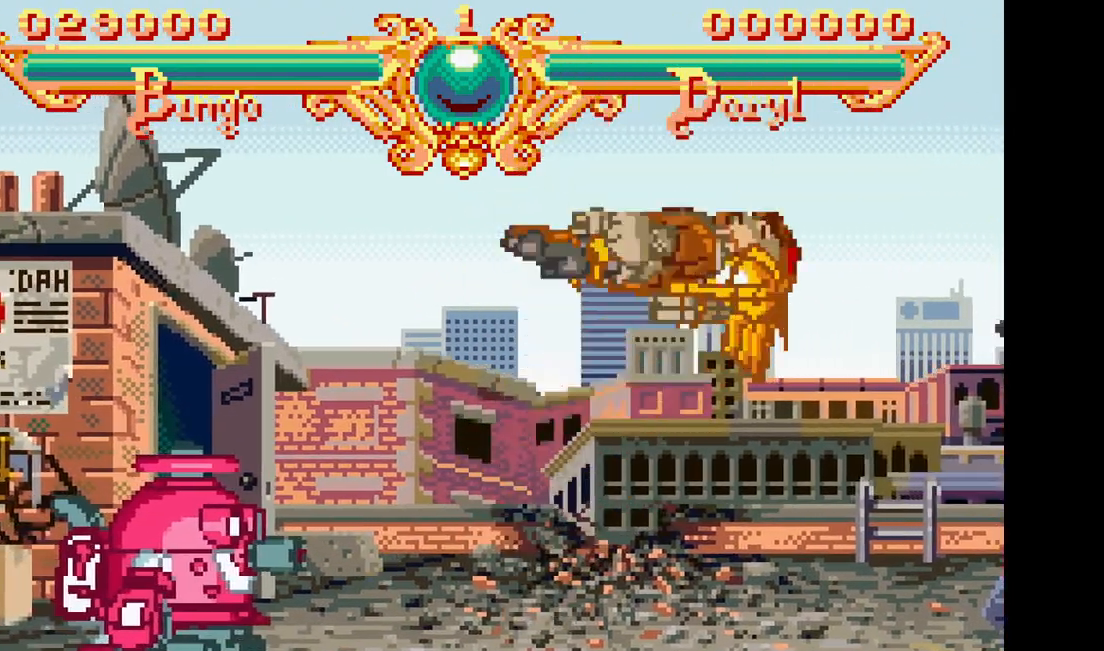
{"dt_ms": 500, "buttons": [], "events": [[133, "DPAD_LEFT", "up"]]}
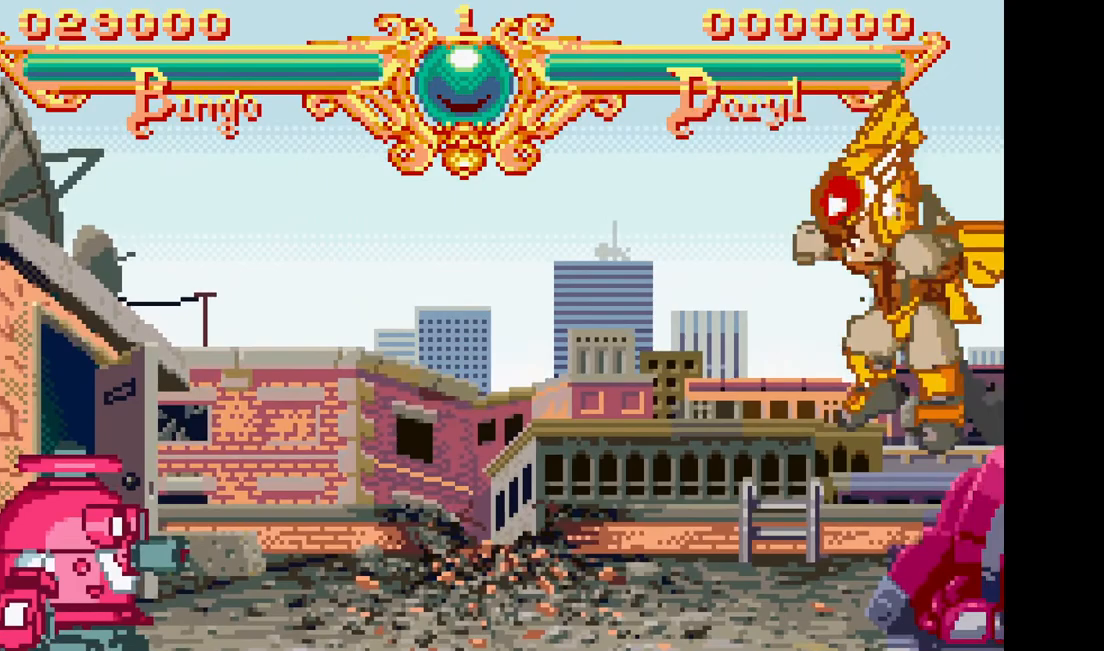
{"dt_ms": 500, "buttons": [], "events": []}
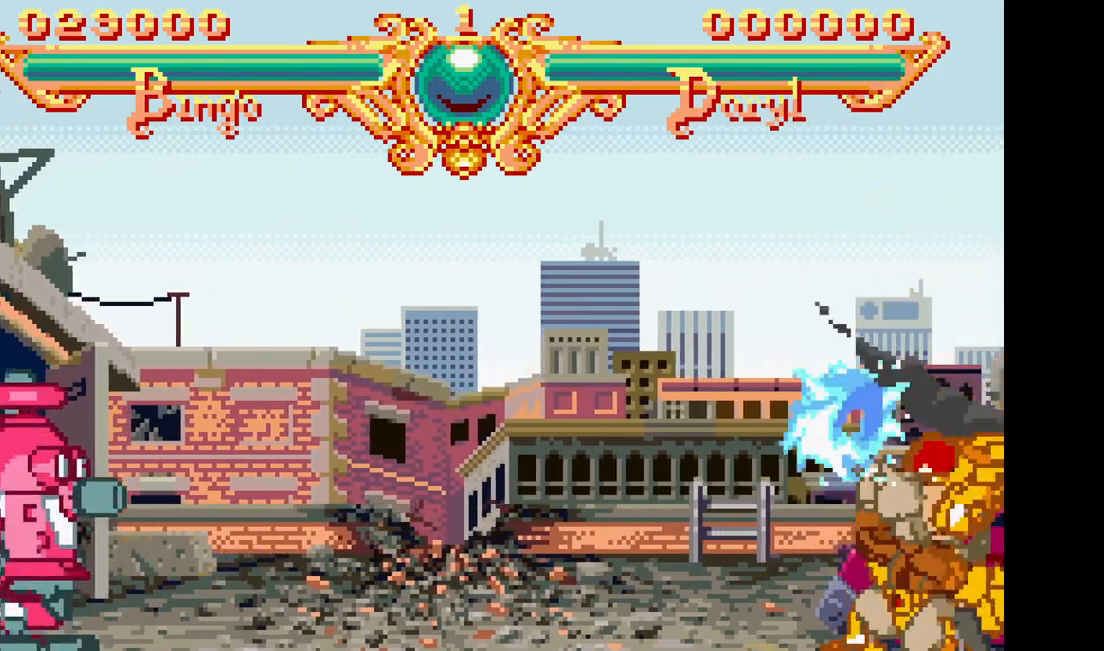
{"dt_ms": 500, "buttons": [], "events": [[300, "DPAD_LEFT", "down"], [417, "DPAD_LEFT", "up"]]}
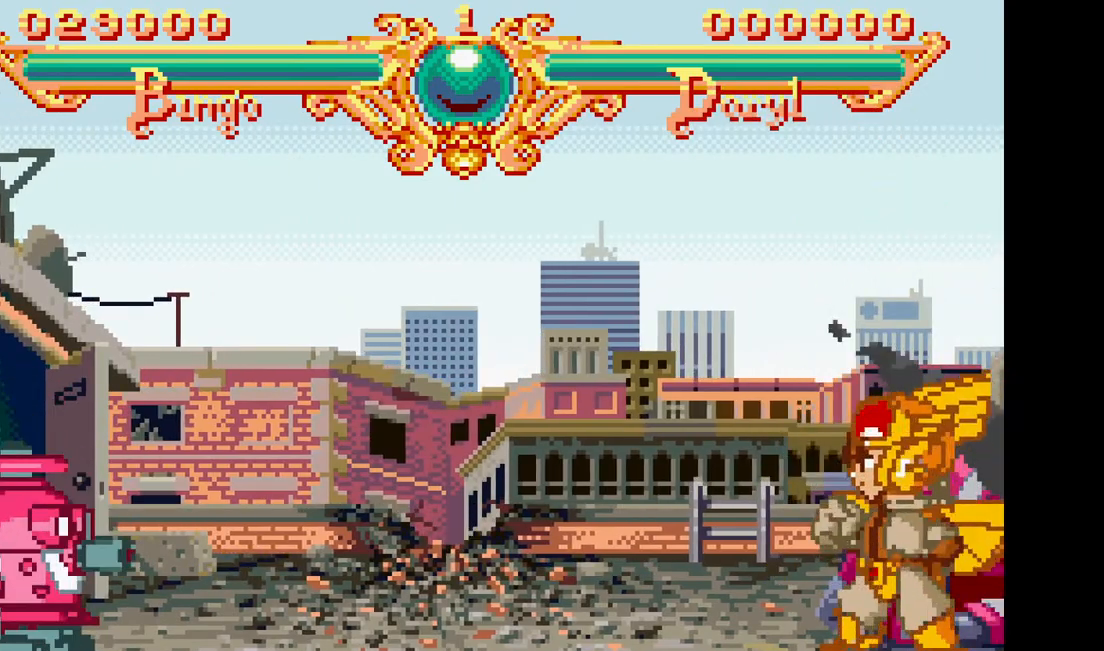
{"dt_ms": 500, "buttons": [], "events": []}